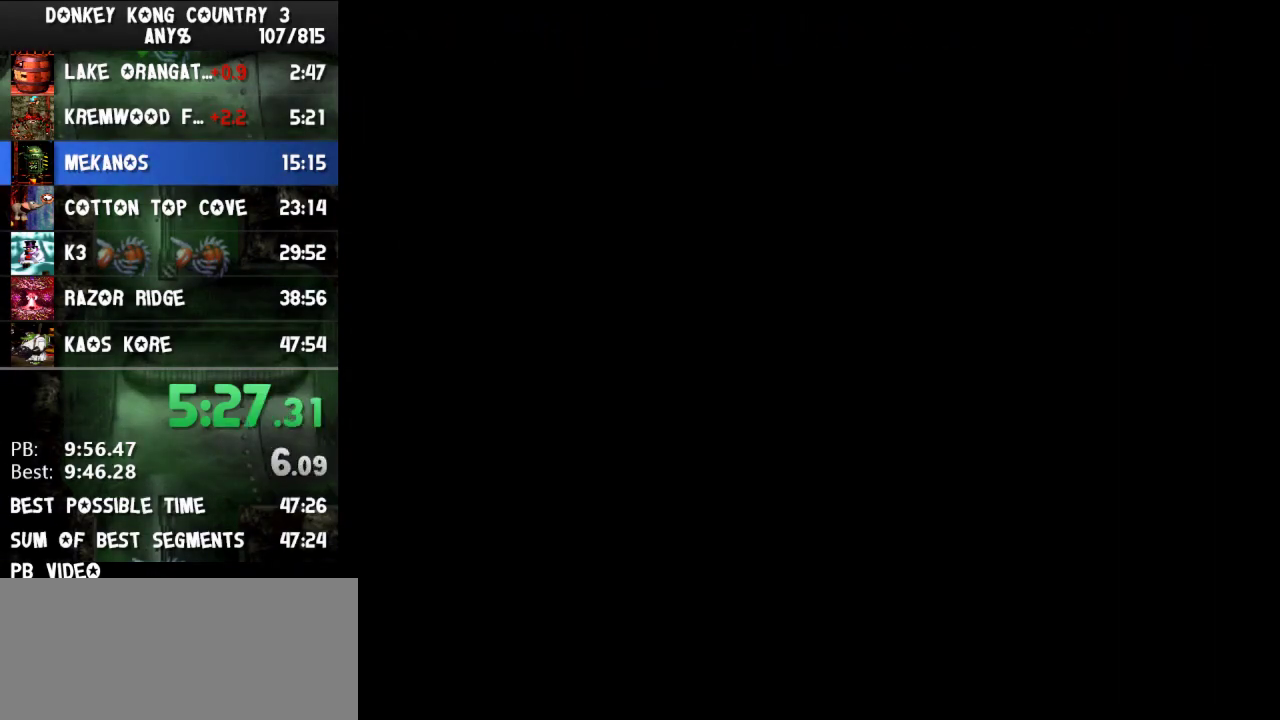
Gameplay with a controller (Nintendo layout); each line is a JSON object with the inputs held at the frame after it. "events" lists button and stick changes between this image and that frame as [ms after this image, input, new state], when the widget could be followed in between. Not read: L3 R3.
{"buttons": ["Y", "DPAD_DOWN"], "events": [[67, "DPAD_DOWN", "down"], [67, "Y", "down"]]}
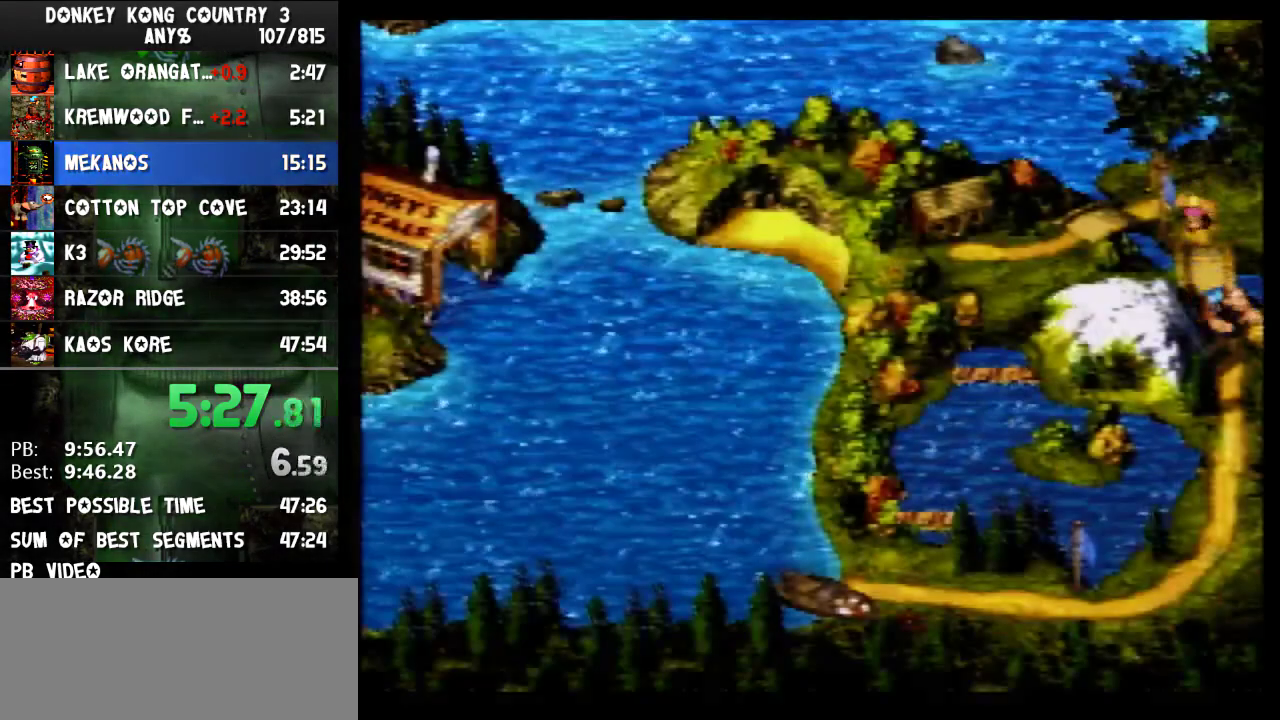
{"buttons": ["Y"], "events": [[233, "DPAD_DOWN", "up"]]}
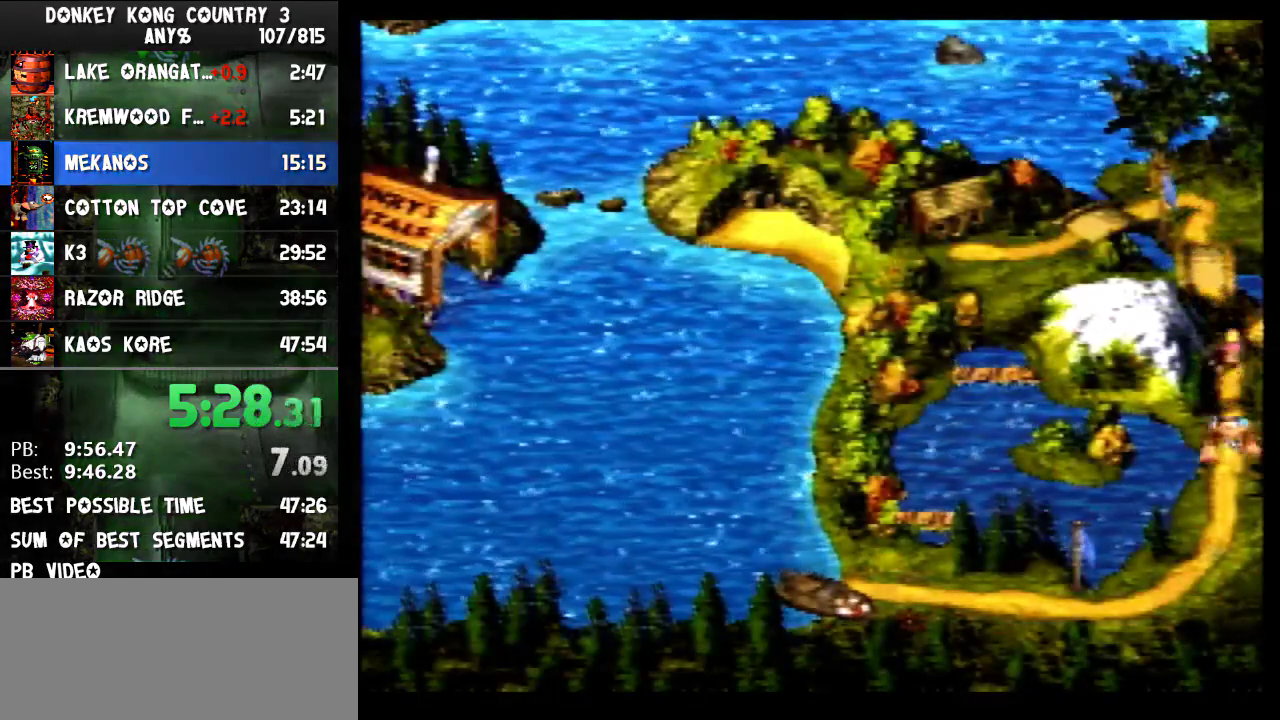
{"buttons": ["Y", "DPAD_LEFT"], "events": [[167, "DPAD_LEFT", "down"]]}
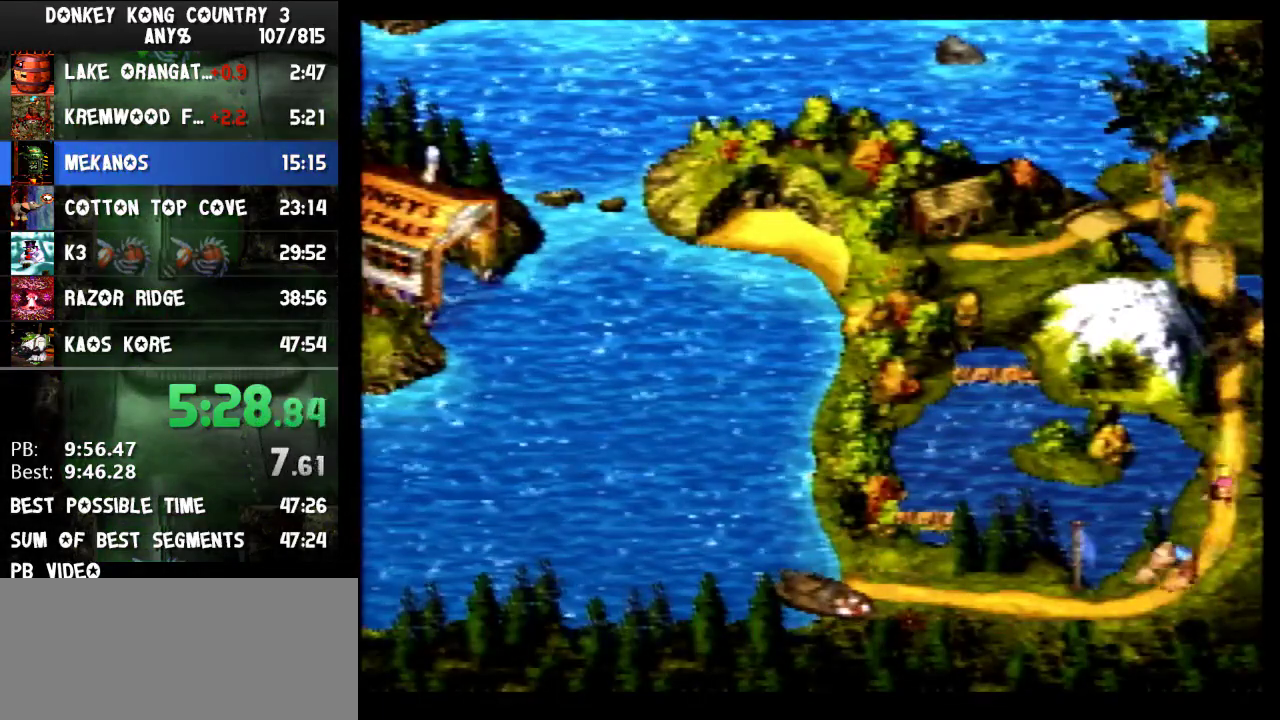
{"buttons": ["Y", "DPAD_LEFT"], "events": []}
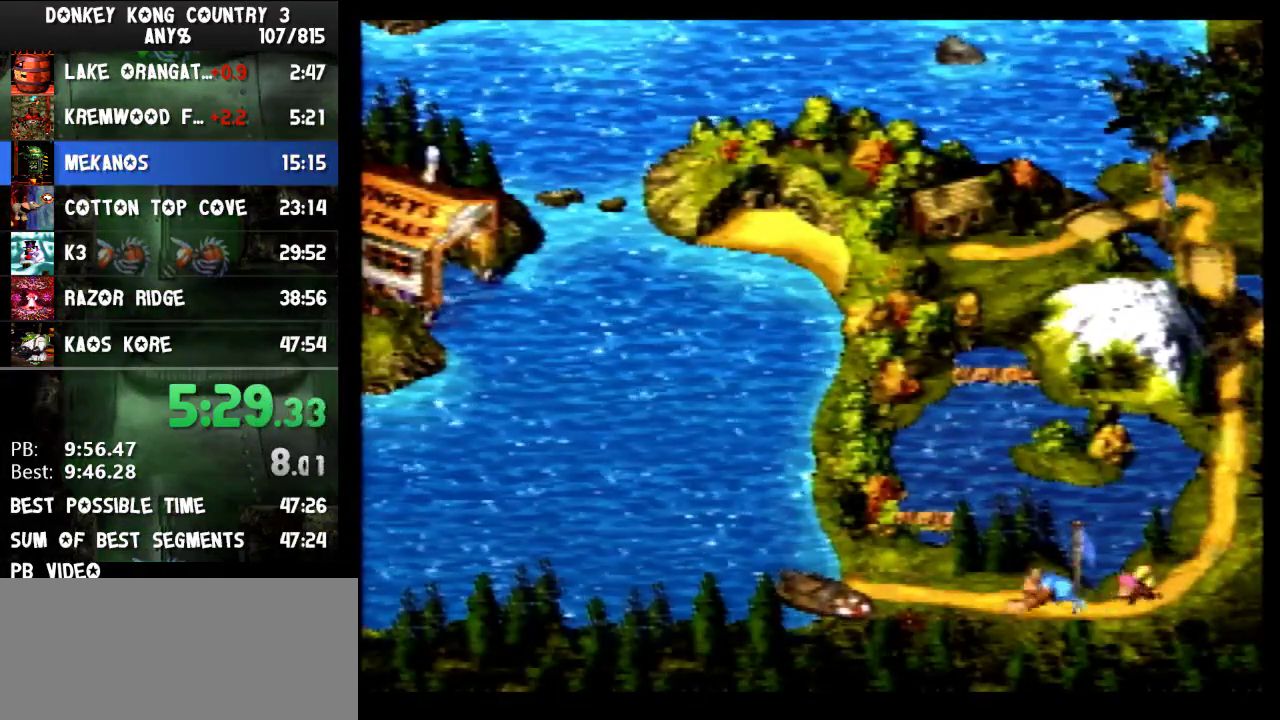
{"buttons": ["Y", "DPAD_UP", "DPAD_LEFT"], "events": [[500, "DPAD_UP", "down"]]}
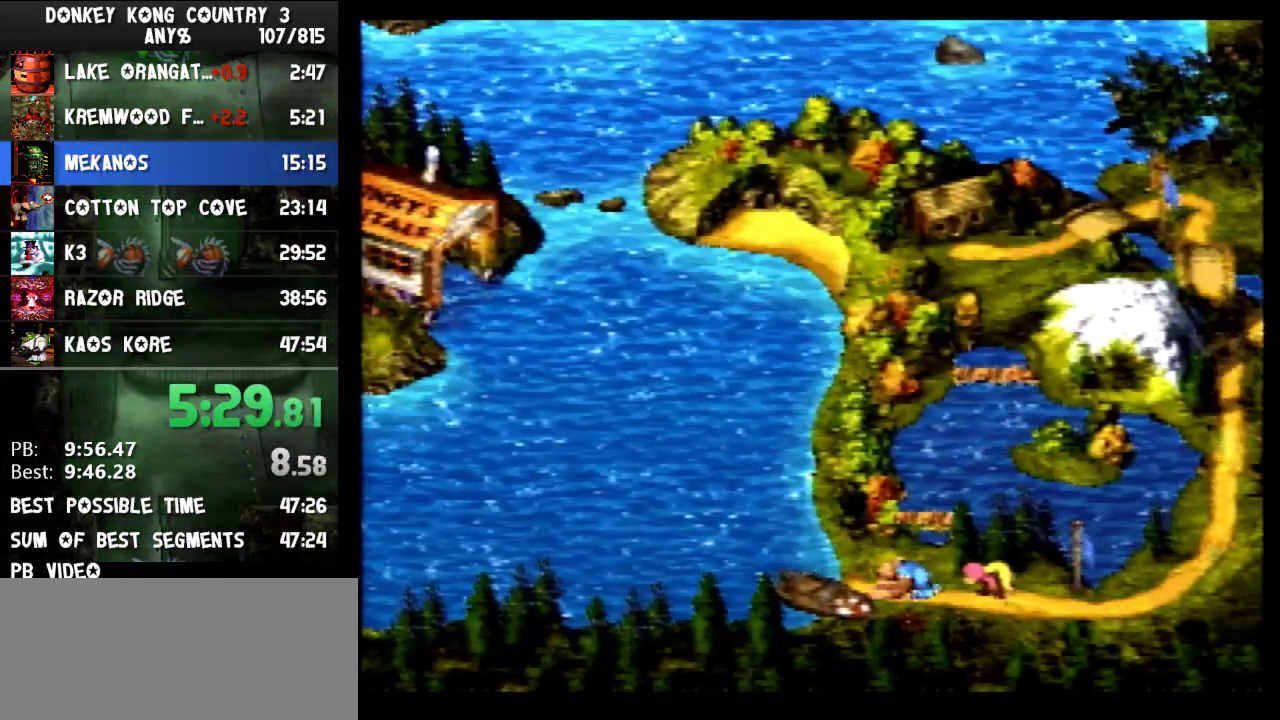
{"buttons": ["Y", "DPAD_UP", "DPAD_LEFT"], "events": []}
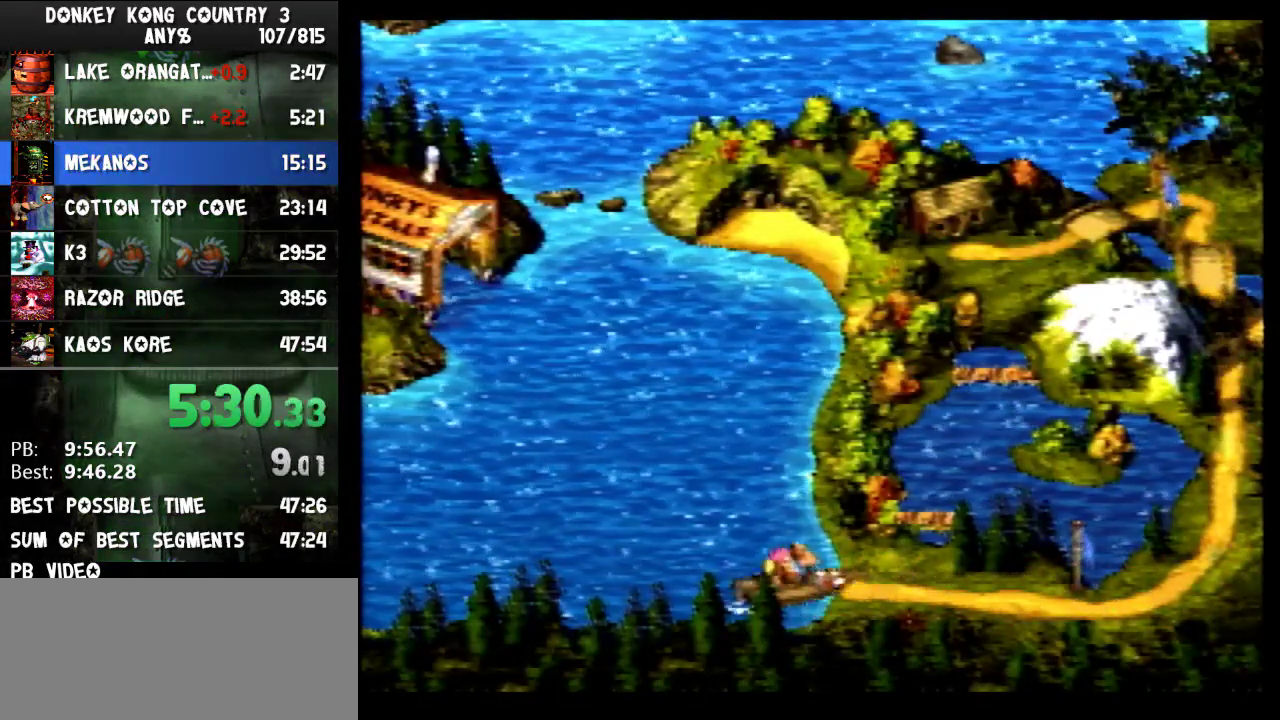
{"buttons": ["Y", "DPAD_UP", "DPAD_LEFT"], "events": []}
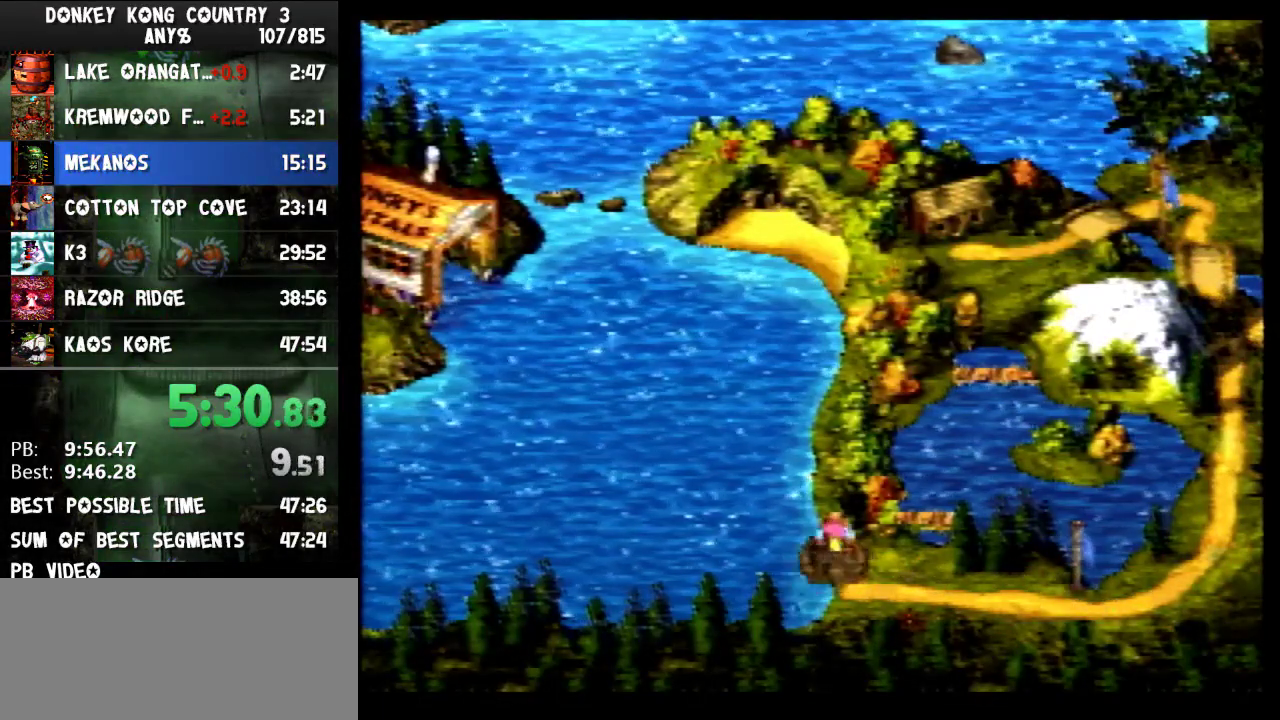
{"buttons": ["Y", "DPAD_UP", "DPAD_LEFT"], "events": []}
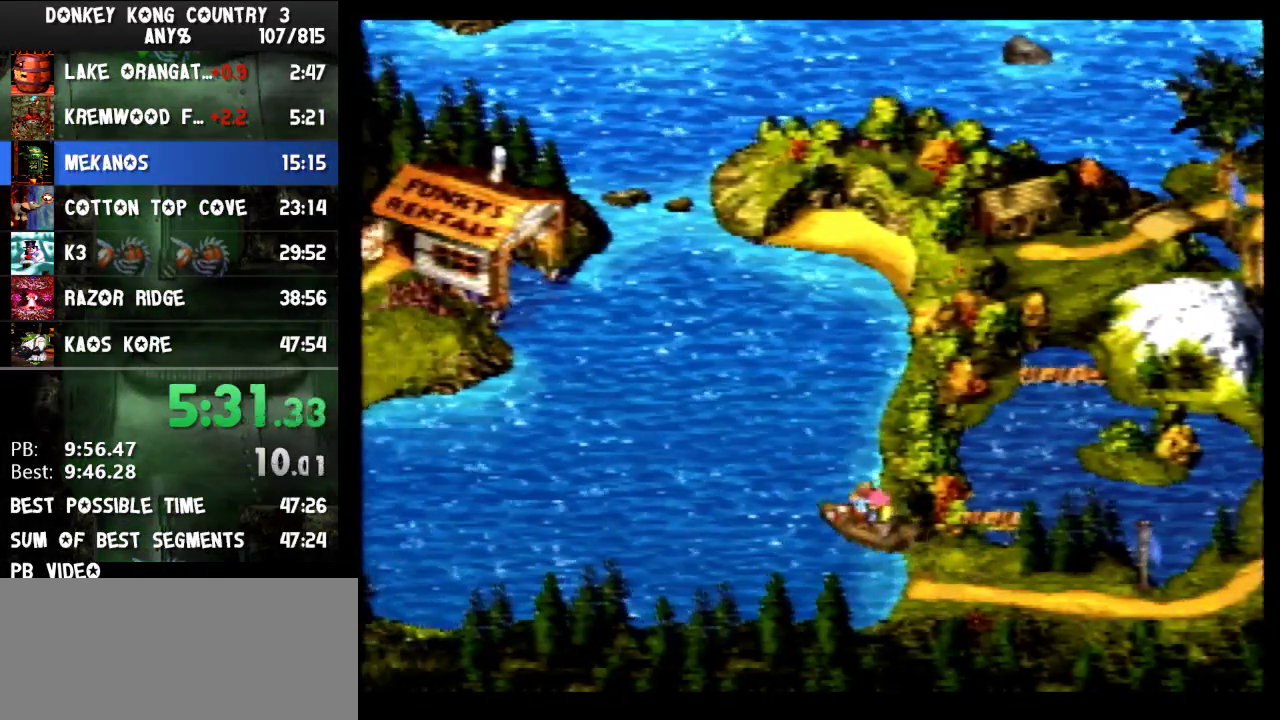
{"buttons": ["Y", "DPAD_LEFT"], "events": [[367, "DPAD_UP", "up"]]}
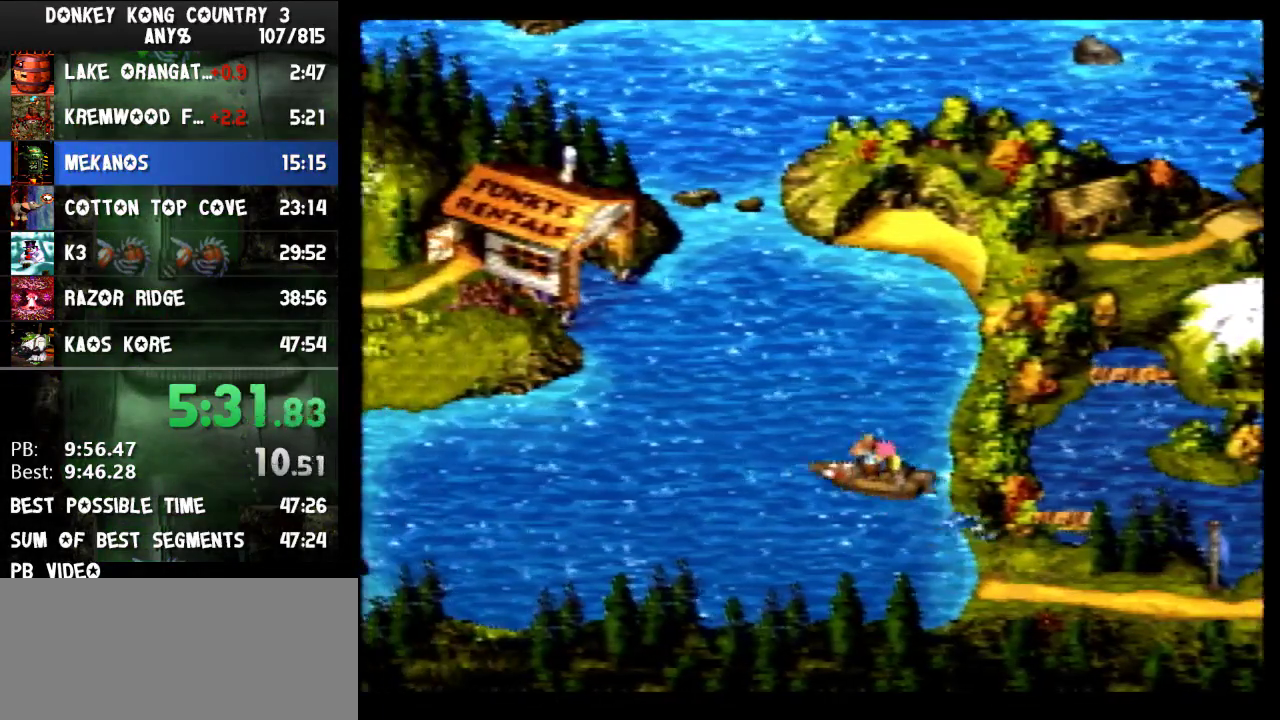
{"buttons": ["Y", "DPAD_UP", "DPAD_LEFT"], "events": [[267, "DPAD_UP", "down"]]}
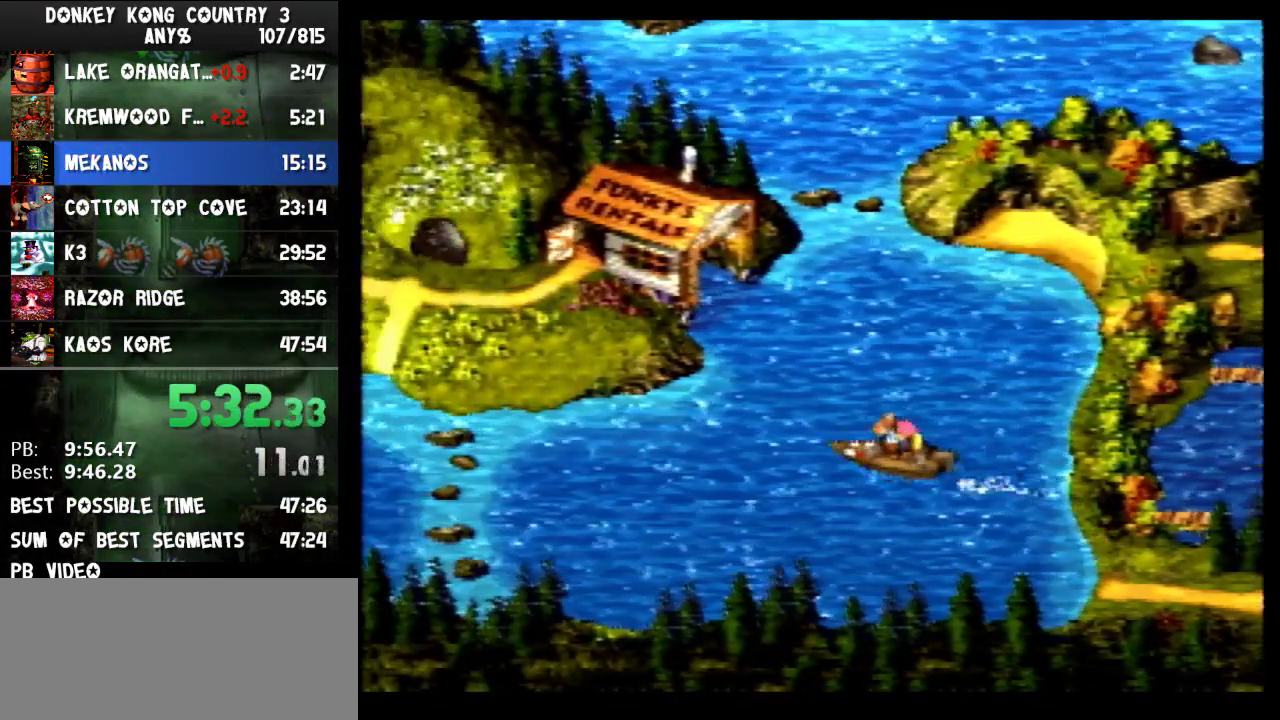
{"buttons": ["Y", "DPAD_UP", "DPAD_RIGHT"], "events": [[467, "DPAD_LEFT", "up"], [500, "DPAD_RIGHT", "down"]]}
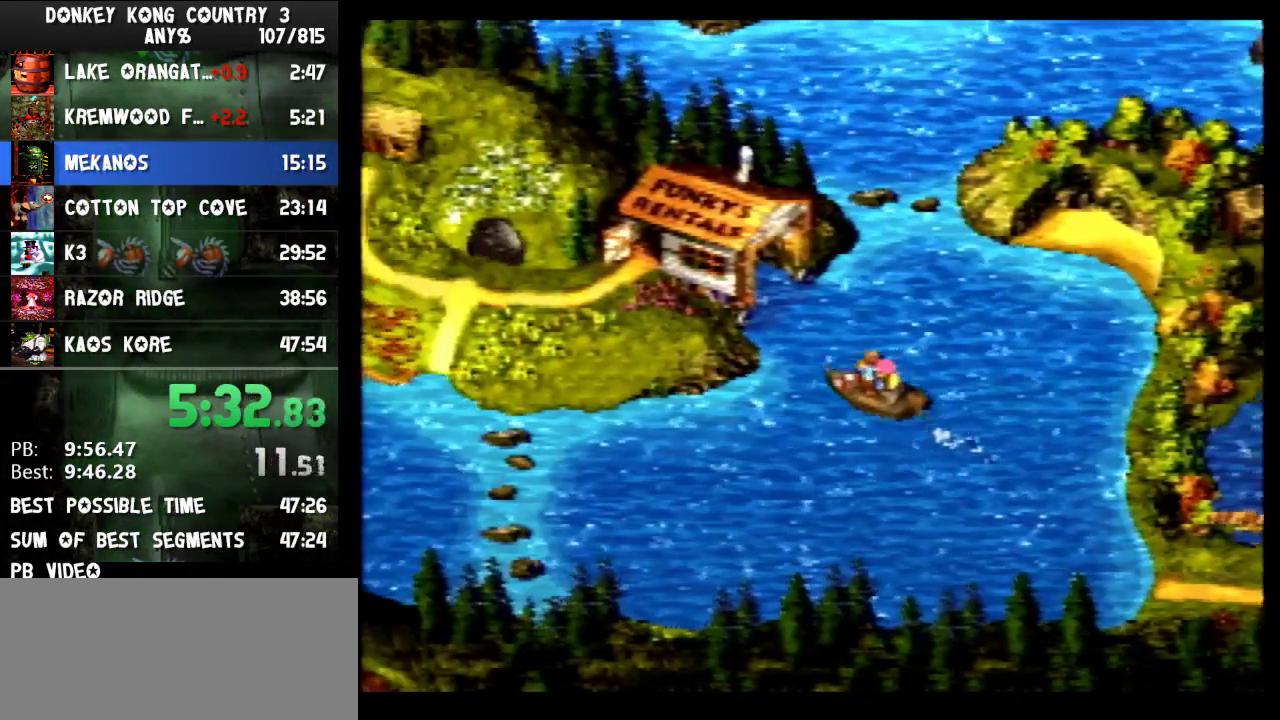
{"buttons": ["Y", "DPAD_UP", "DPAD_LEFT"], "events": [[67, "DPAD_RIGHT", "up"], [133, "DPAD_LEFT", "down"]]}
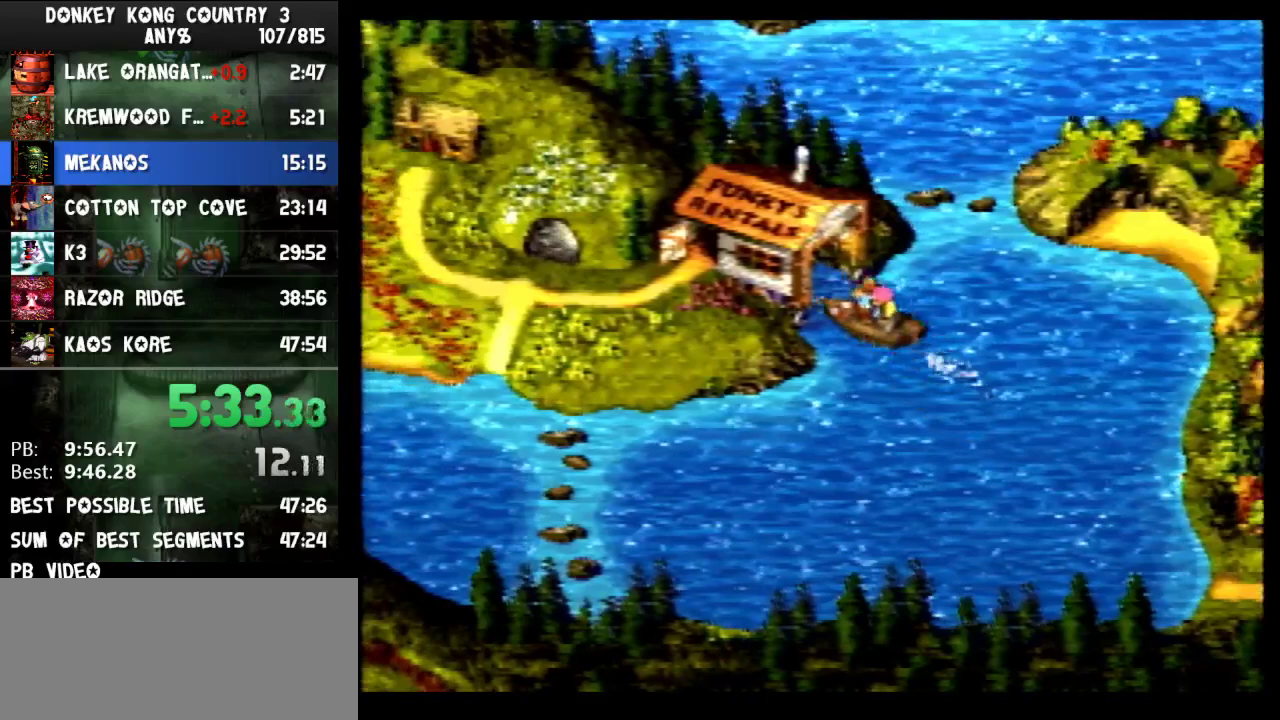
{"buttons": ["Y", "DPAD_UP", "DPAD_LEFT"], "events": []}
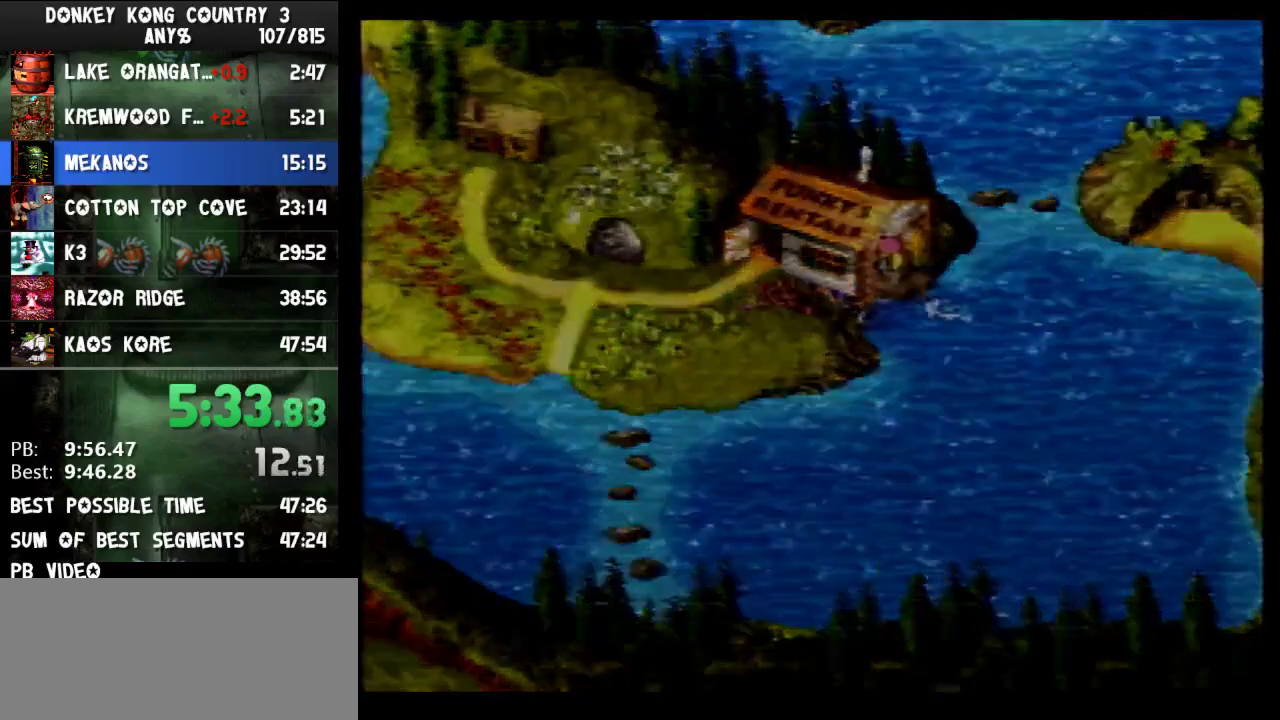
{"buttons": ["Y", "DPAD_UP", "DPAD_LEFT"], "events": []}
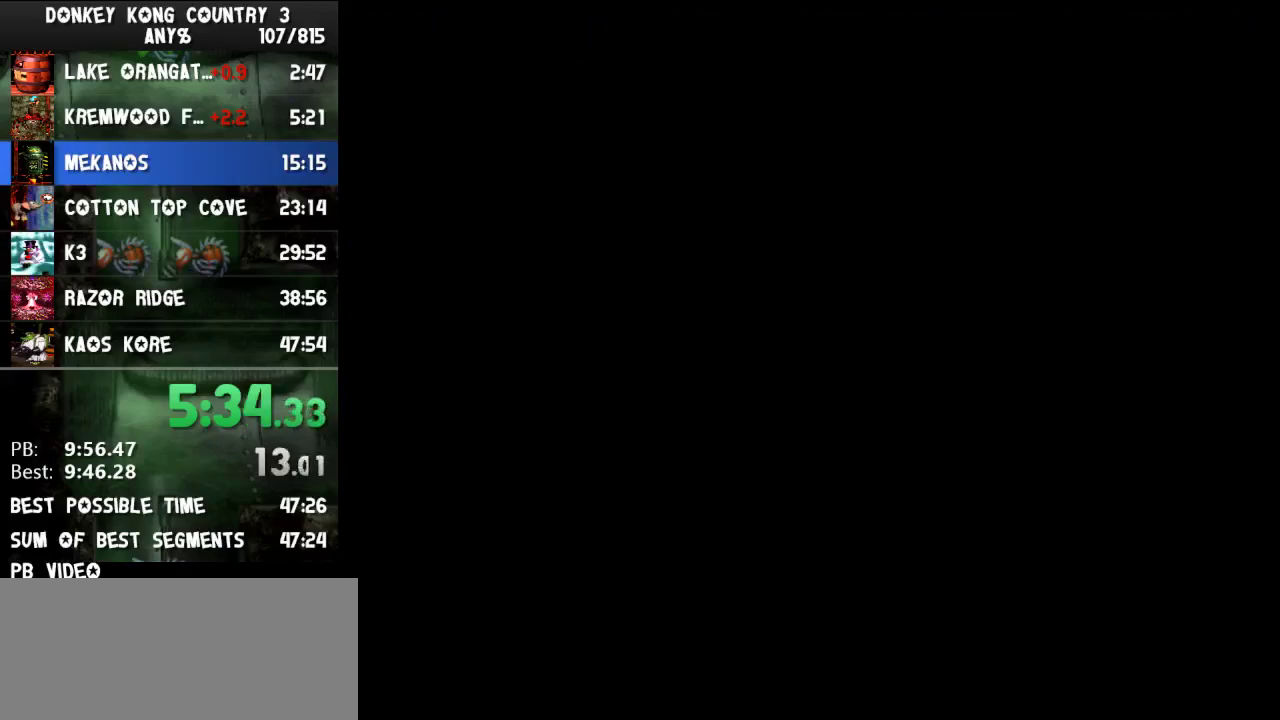
{"buttons": ["Y", "DPAD_UP", "DPAD_LEFT"], "events": []}
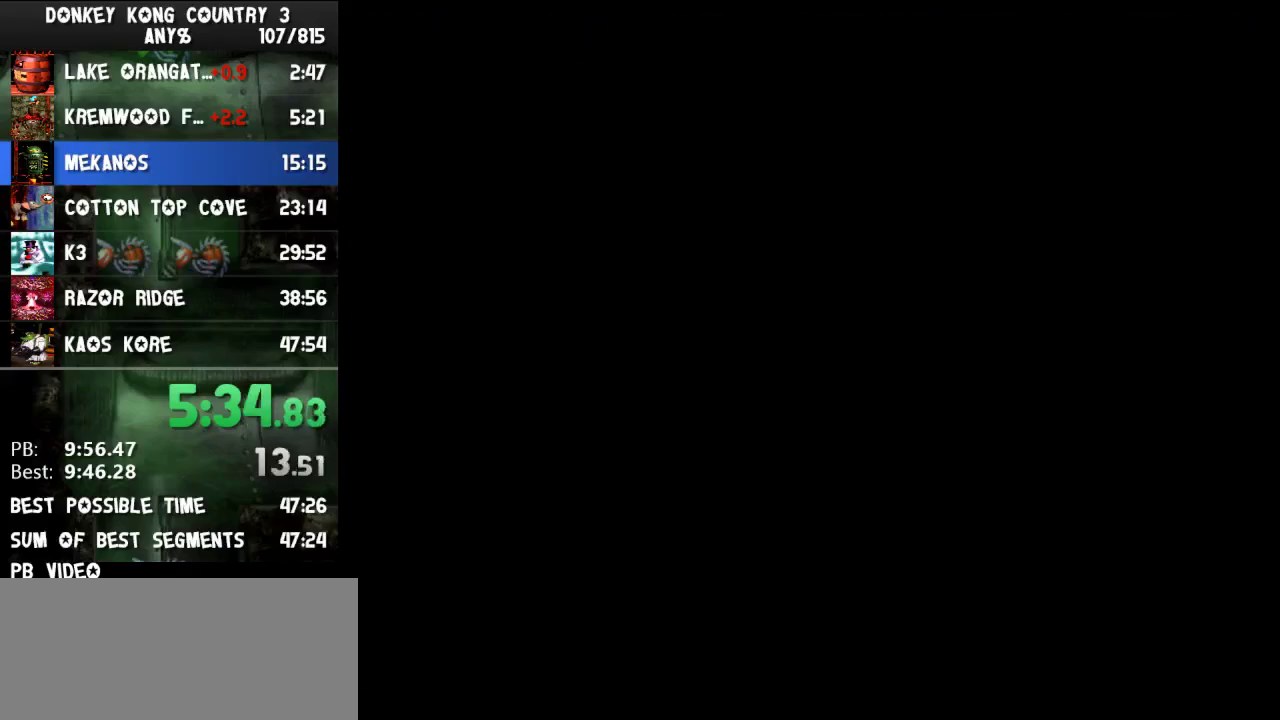
{"buttons": ["Y", "DPAD_UP", "DPAD_LEFT"], "events": []}
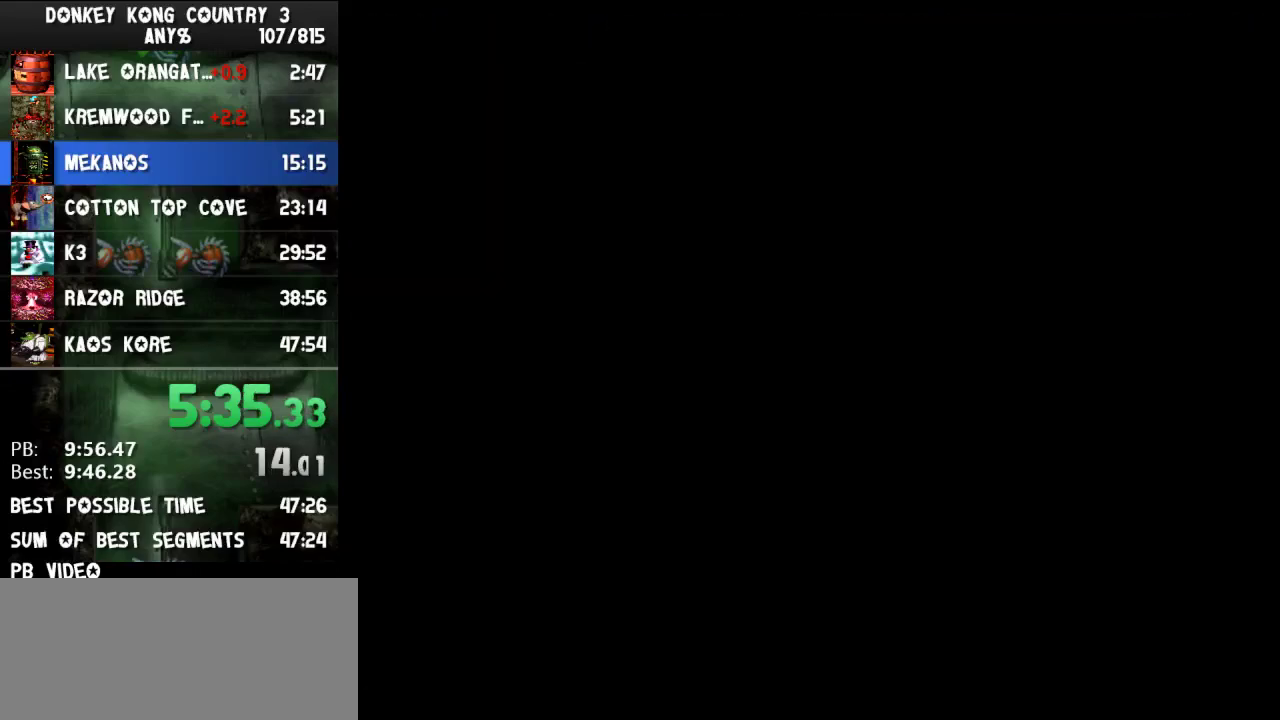
{"buttons": [], "events": [[200, "DPAD_LEFT", "up"], [200, "DPAD_UP", "up"], [200, "Y", "up"]]}